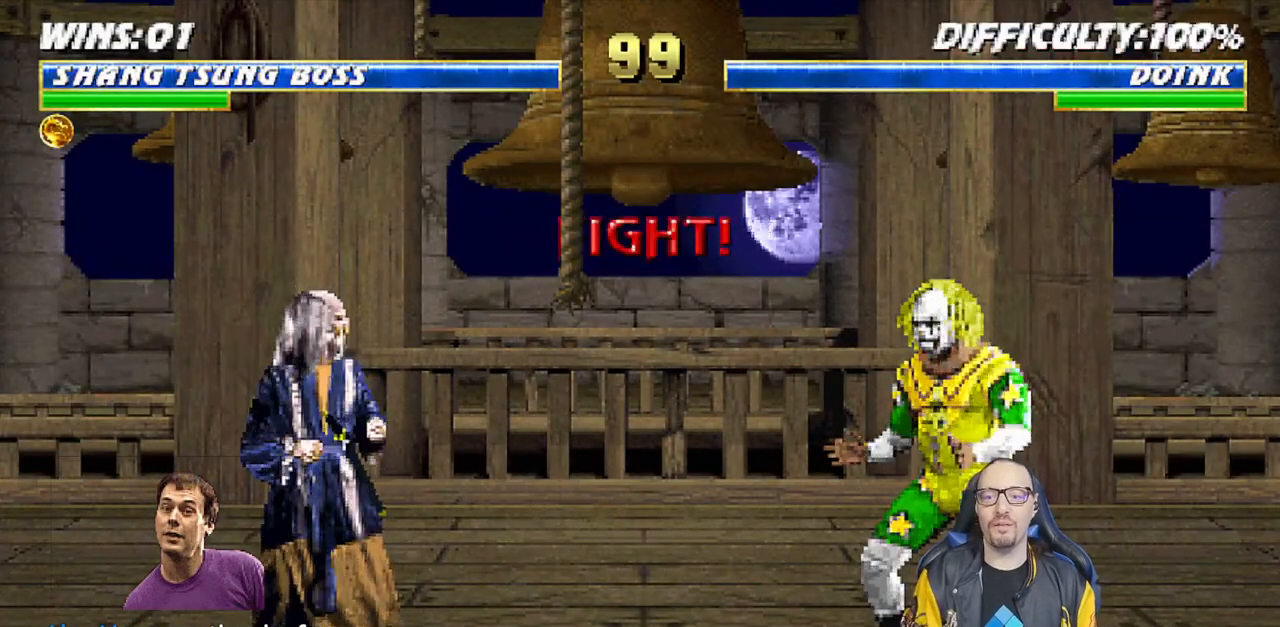
Gameplay with a controller (PlayStation layout); each line is a JSON object with the inputs held at the frame after it. "events" lists button and stick changes between this image and that frame as [ms after this image, input, new state], when the widget could be followed in between.
{"buttons": [], "left_stick": "center", "right_stick": "center", "events": [[267, "R1", "down"], [417, "R1", "up"]]}
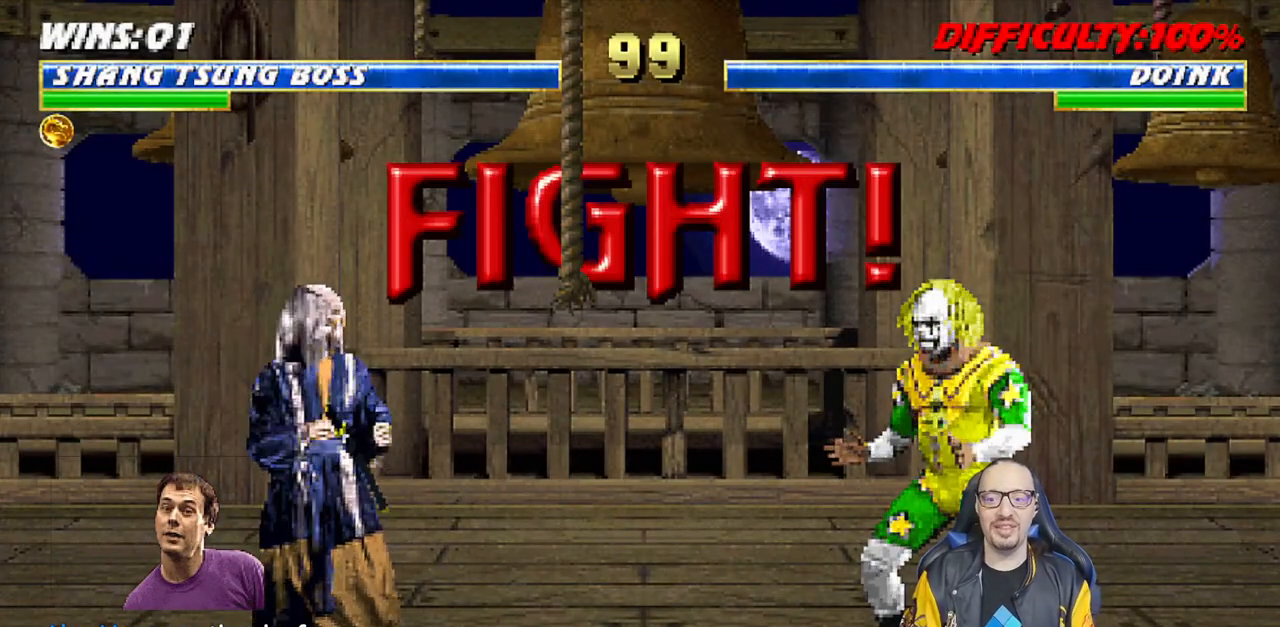
{"buttons": [], "left_stick": "center", "right_stick": "center", "events": [[100, "R1", "down"], [250, "R1", "up"]]}
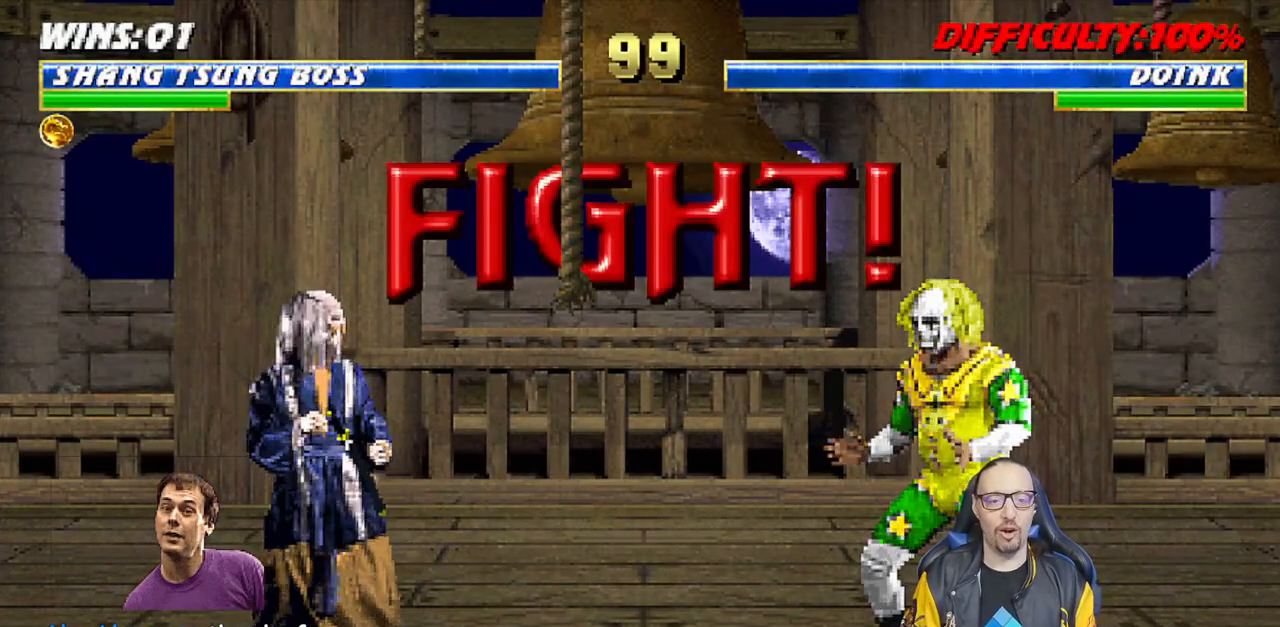
{"buttons": ["L1", "DPAD_UP", "DPAD_LEFT"], "left_stick": "center", "right_stick": "center", "events": [[233, "L1", "down"], [250, "DPAD_LEFT", "down"], [250, "DPAD_UP", "down"]]}
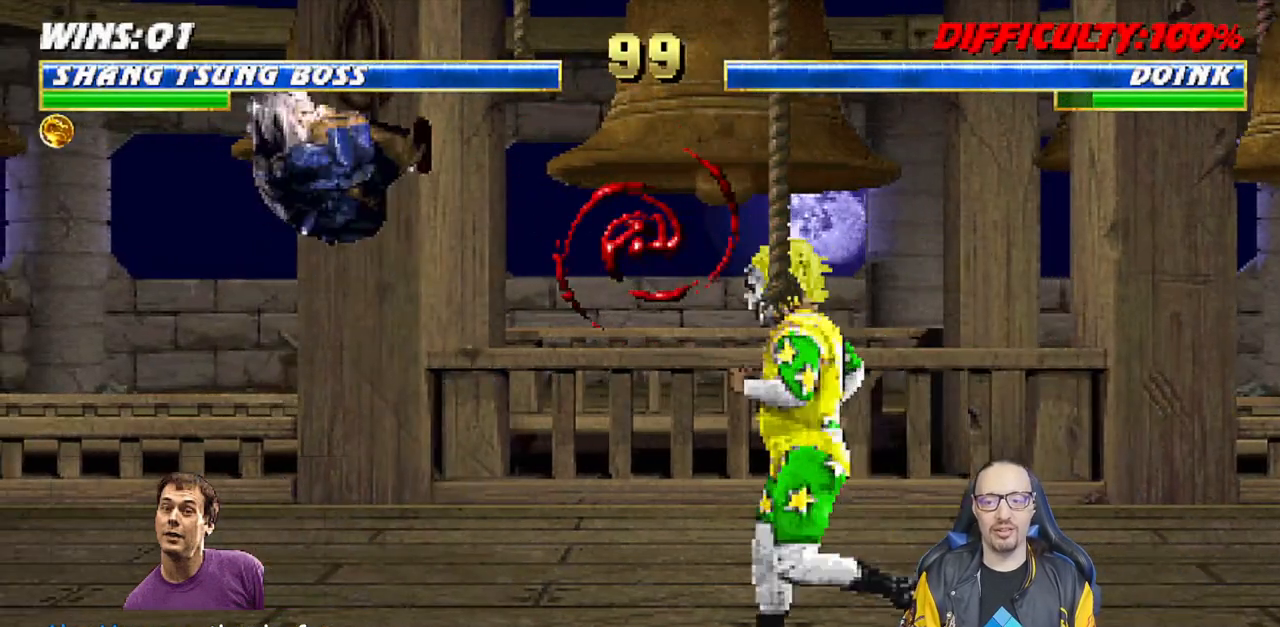
{"buttons": [], "left_stick": "center", "right_stick": "center", "events": [[117, "DPAD_UP", "up"], [133, "DPAD_LEFT", "up"], [150, "L1", "up"], [150, "TRIANGLE", "down"], [250, "DPAD_LEFT", "down"], [250, "TRIANGLE", "up"], [333, "DPAD_LEFT", "up"], [417, "DPAD_LEFT", "down"], [483, "DPAD_LEFT", "up"]]}
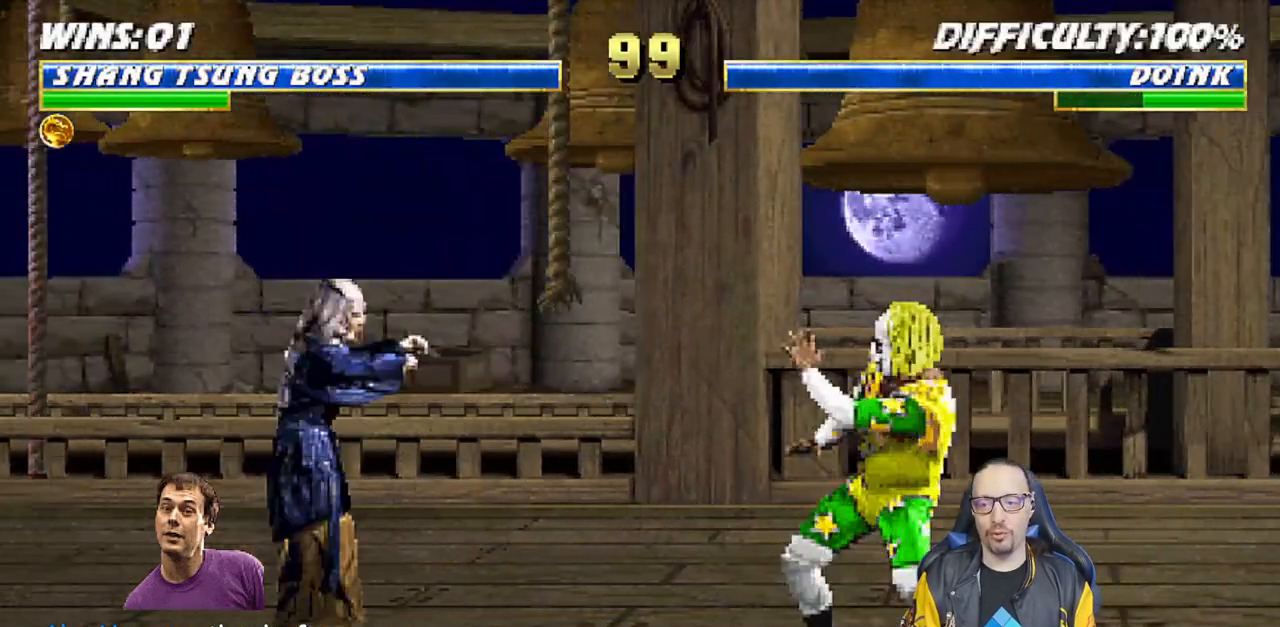
{"buttons": ["DPAD_LEFT"], "left_stick": "center", "right_stick": "center", "events": [[17, "SQUARE", "down"], [33, "DPAD_LEFT", "down"], [117, "SQUARE", "up"], [167, "DPAD_LEFT", "up"], [167, "SQUARE", "down"], [233, "DPAD_LEFT", "down"], [283, "SQUARE", "up"], [317, "SQUARE", "down"], [350, "DPAD_LEFT", "up"], [417, "DPAD_LEFT", "down"], [450, "SQUARE", "up"]]}
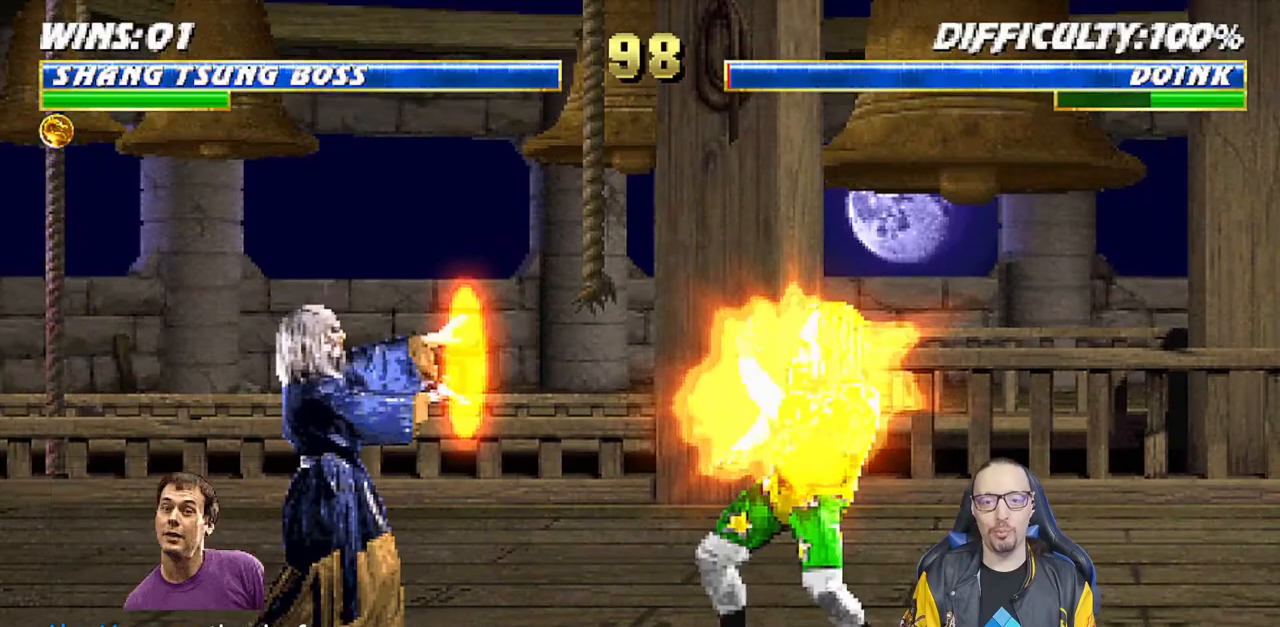
{"buttons": [], "left_stick": "center", "right_stick": "center", "events": [[33, "DPAD_LEFT", "up"], [83, "SQUARE", "down"], [167, "DPAD_LEFT", "down"], [200, "SQUARE", "up"], [300, "DPAD_LEFT", "up"], [317, "SQUARE", "down"], [367, "DPAD_LEFT", "down"], [417, "SQUARE", "up"], [483, "DPAD_LEFT", "up"]]}
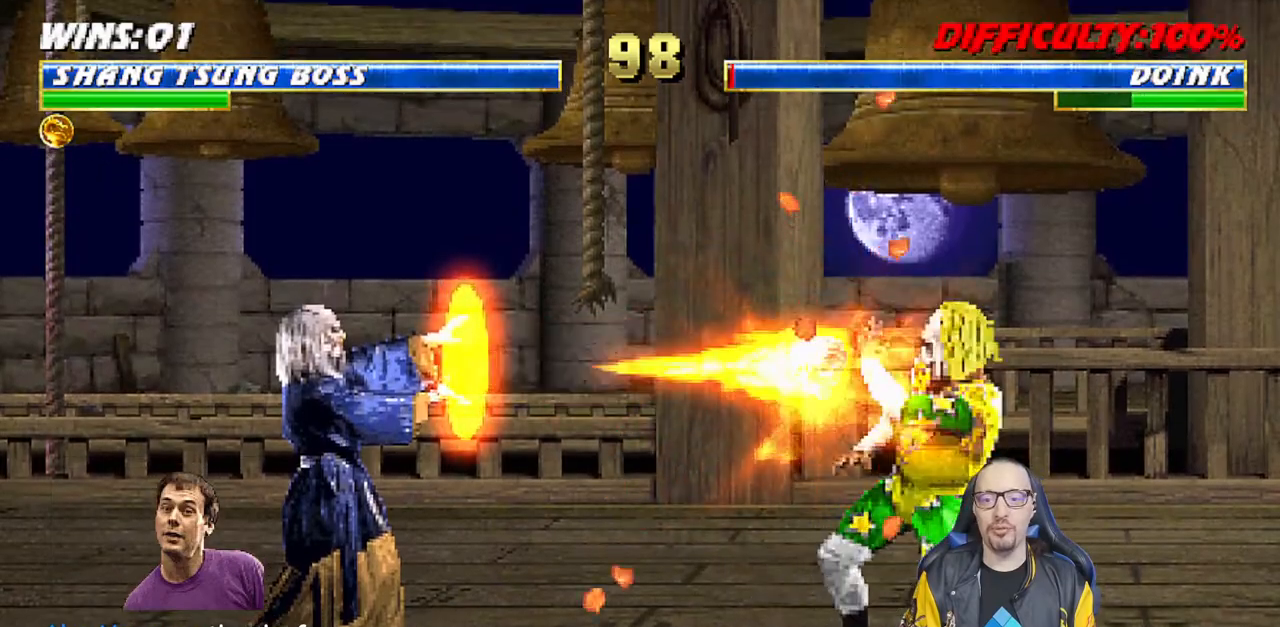
{"buttons": ["SQUARE", "DPAD_LEFT"], "left_stick": "center", "right_stick": "center", "events": [[33, "DPAD_LEFT", "down"], [150, "DPAD_LEFT", "up"], [200, "DPAD_LEFT", "down"], [267, "DPAD_LEFT", "up"], [350, "DPAD_LEFT", "down"], [450, "DPAD_LEFT", "up"], [483, "SQUARE", "down"], [500, "DPAD_LEFT", "down"]]}
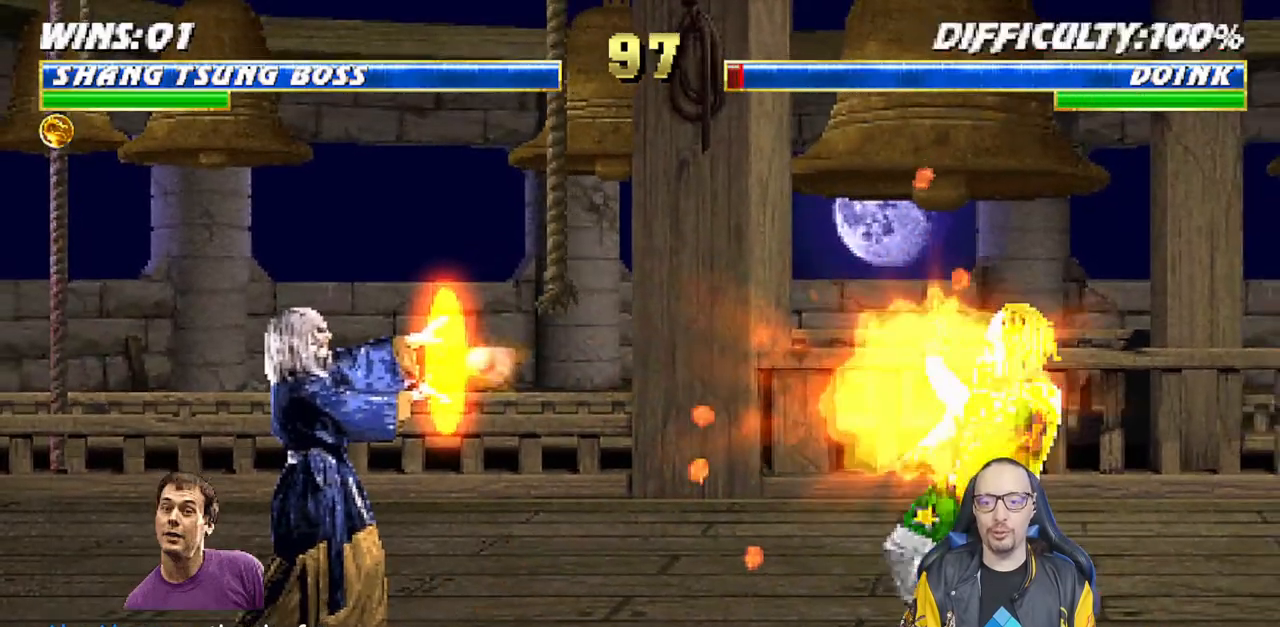
{"buttons": ["SQUARE"], "left_stick": "center", "right_stick": "center", "events": [[83, "SQUARE", "up"], [133, "DPAD_LEFT", "up"], [167, "SQUARE", "down"], [183, "DPAD_LEFT", "down"], [233, "SQUARE", "up"], [317, "DPAD_LEFT", "up"], [333, "SQUARE", "down"], [367, "DPAD_LEFT", "down"], [383, "SQUARE", "up"], [467, "DPAD_LEFT", "up"], [483, "SQUARE", "down"]]}
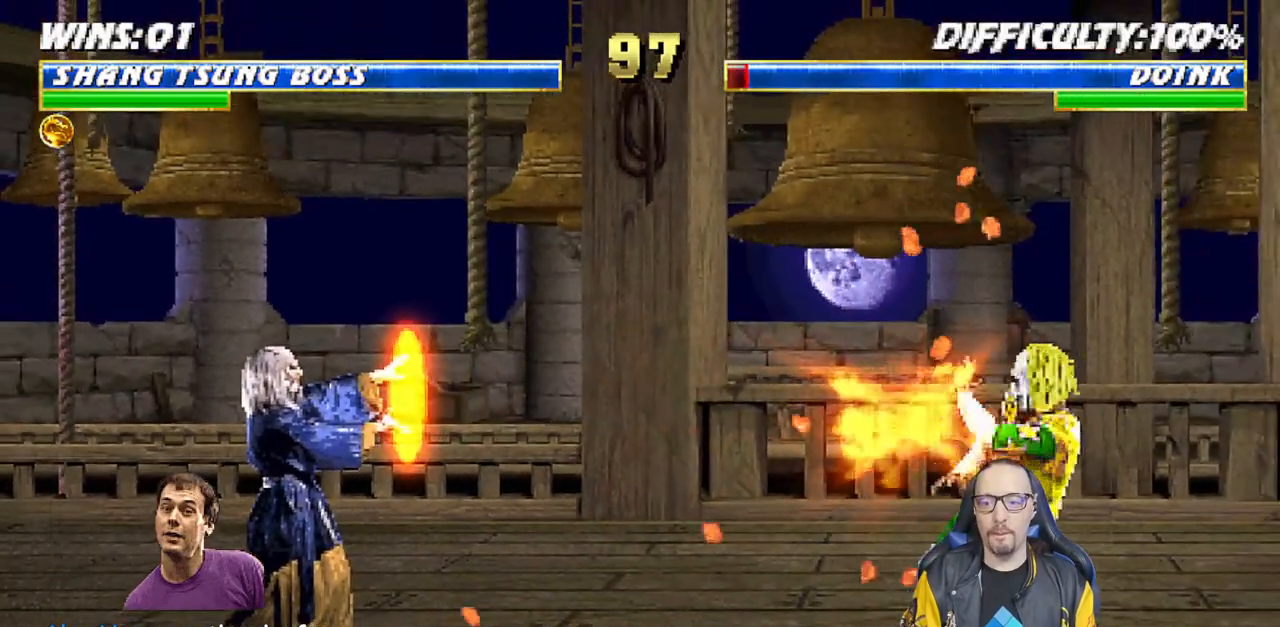
{"buttons": ["SQUARE", "DPAD_LEFT"], "left_stick": "center", "right_stick": "center", "events": [[33, "DPAD_LEFT", "down"], [50, "SQUARE", "up"], [133, "DPAD_LEFT", "up"], [200, "DPAD_LEFT", "down"], [250, "SQUARE", "down"], [317, "DPAD_LEFT", "up"], [350, "DPAD_LEFT", "down"], [367, "SQUARE", "up"], [433, "SQUARE", "down"]]}
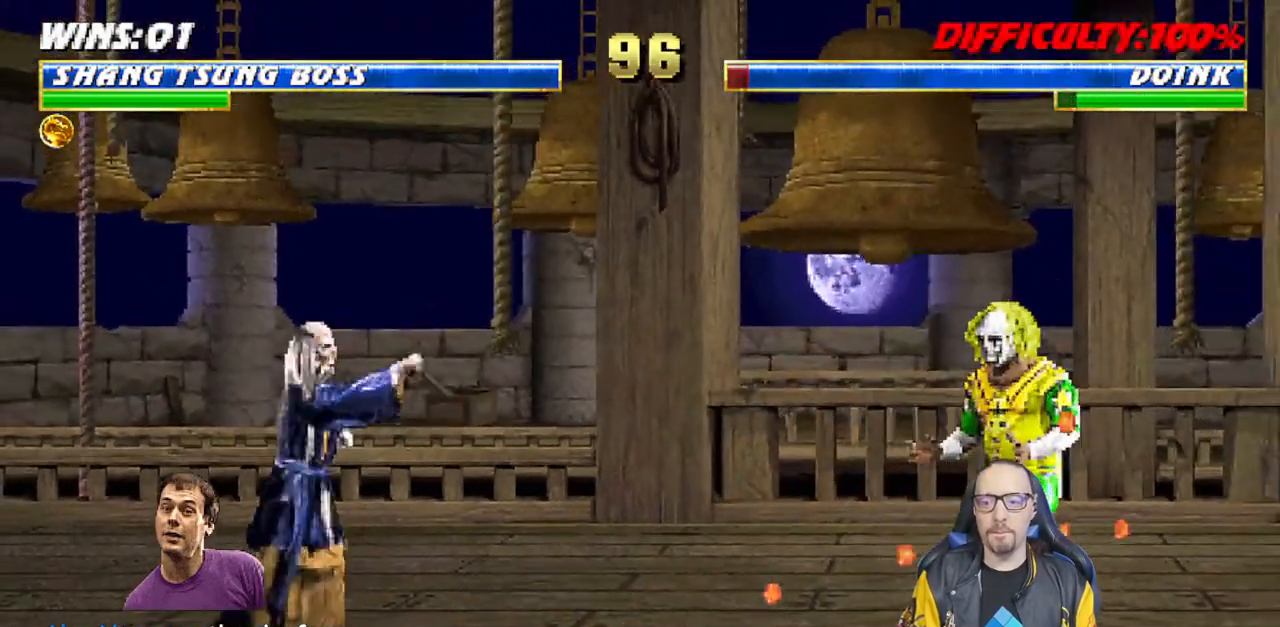
{"buttons": ["DPAD_LEFT"], "left_stick": "center", "right_stick": "center", "events": [[17, "DPAD_LEFT", "up"], [67, "SQUARE", "up"], [100, "DPAD_LEFT", "down"], [150, "SQUARE", "down"], [200, "DPAD_LEFT", "up"], [217, "SQUARE", "up"], [267, "DPAD_LEFT", "down"], [333, "SQUARE", "down"], [383, "DPAD_LEFT", "up"], [433, "DPAD_LEFT", "down"], [450, "SQUARE", "up"]]}
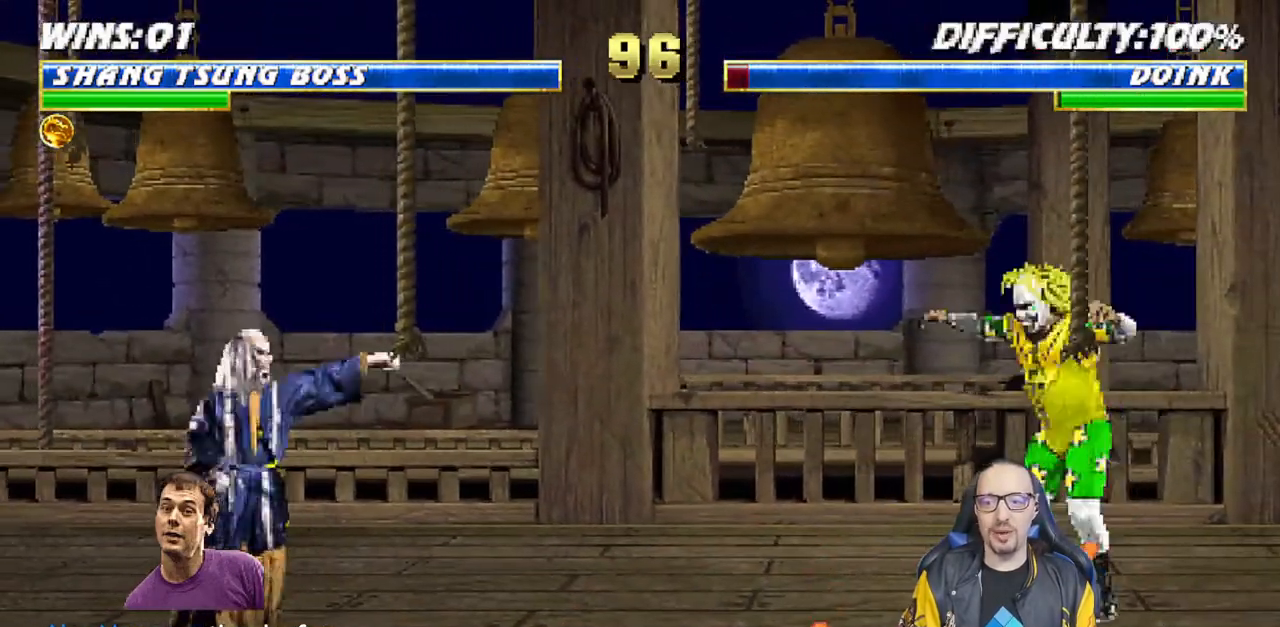
{"buttons": ["TRIANGLE", "L1", "DPAD_UP", "DPAD_RIGHT"], "left_stick": "center", "right_stick": "center", "events": [[67, "DPAD_LEFT", "up"], [67, "R1", "down"], [183, "R1", "up"], [283, "DPAD_RIGHT", "down"], [283, "L1", "down"], [350, "DPAD_UP", "down"], [450, "TRIANGLE", "down"]]}
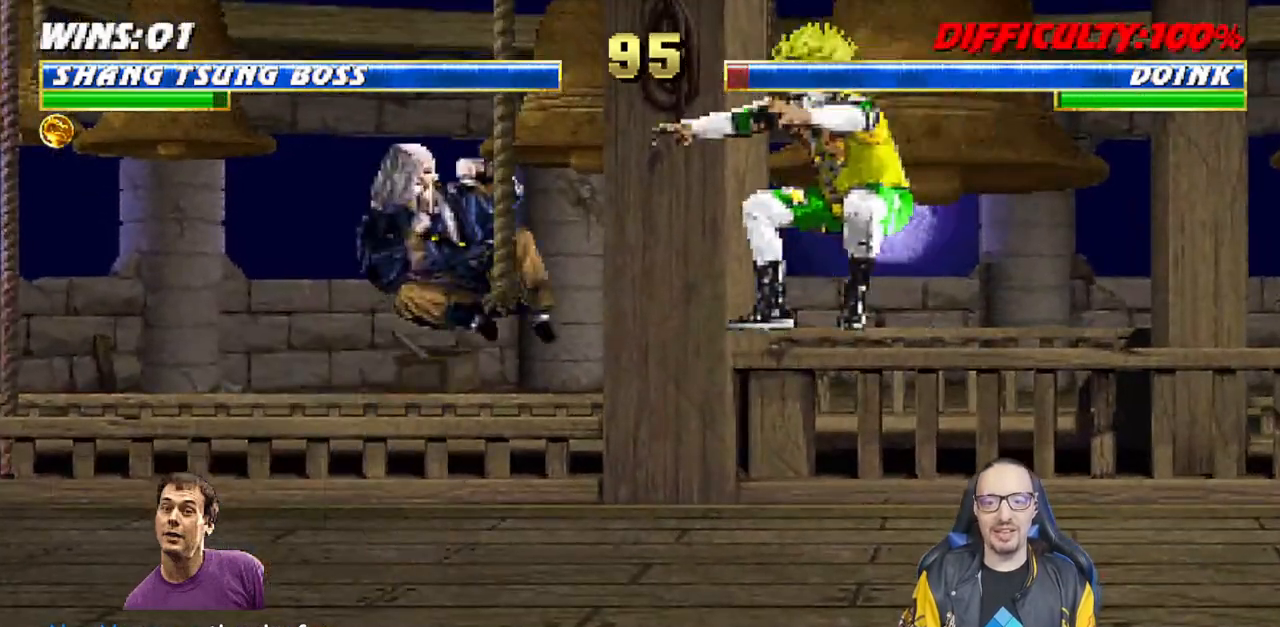
{"buttons": ["DPAD_RIGHT"], "left_stick": "center", "right_stick": "center", "events": [[33, "TRIANGLE", "up"], [67, "DPAD_UP", "up"], [83, "DPAD_RIGHT", "up"], [83, "L1", "up"], [83, "TRIANGLE", "down"], [267, "TRIANGLE", "up"], [500, "DPAD_RIGHT", "down"]]}
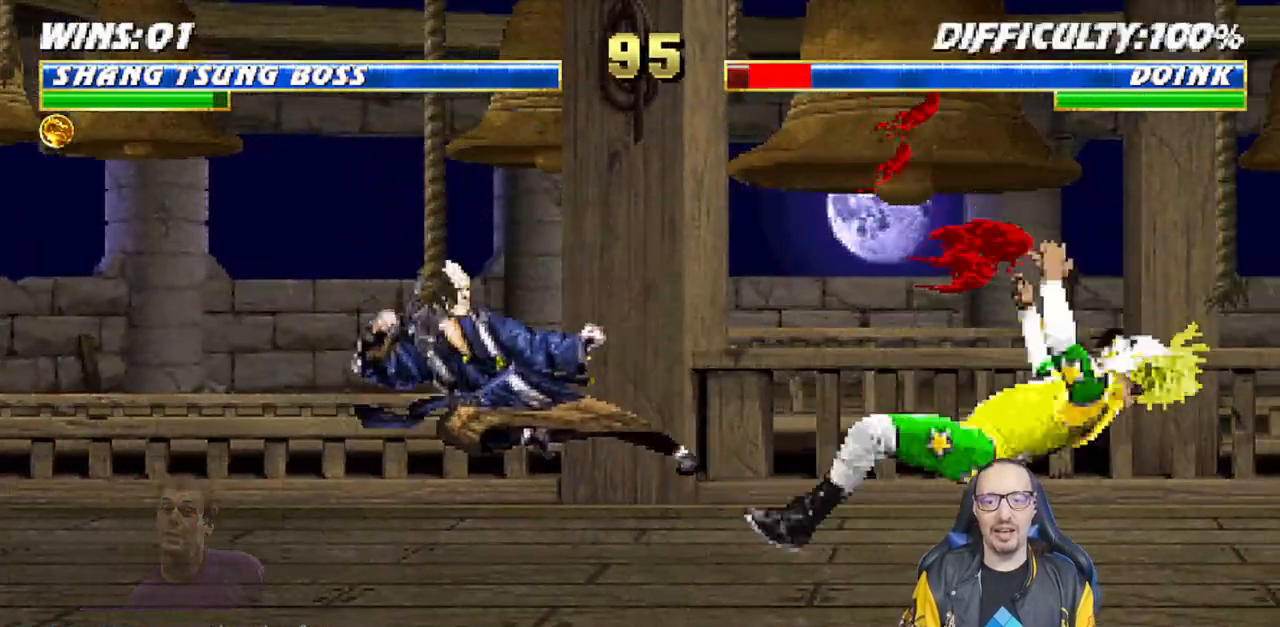
{"buttons": ["L1", "DPAD_LEFT"], "left_stick": "center", "right_stick": "center", "events": [[17, "L1", "down"], [267, "DPAD_UP", "down"], [367, "DPAD_RIGHT", "up"], [383, "DPAD_UP", "up"], [467, "DPAD_LEFT", "down"]]}
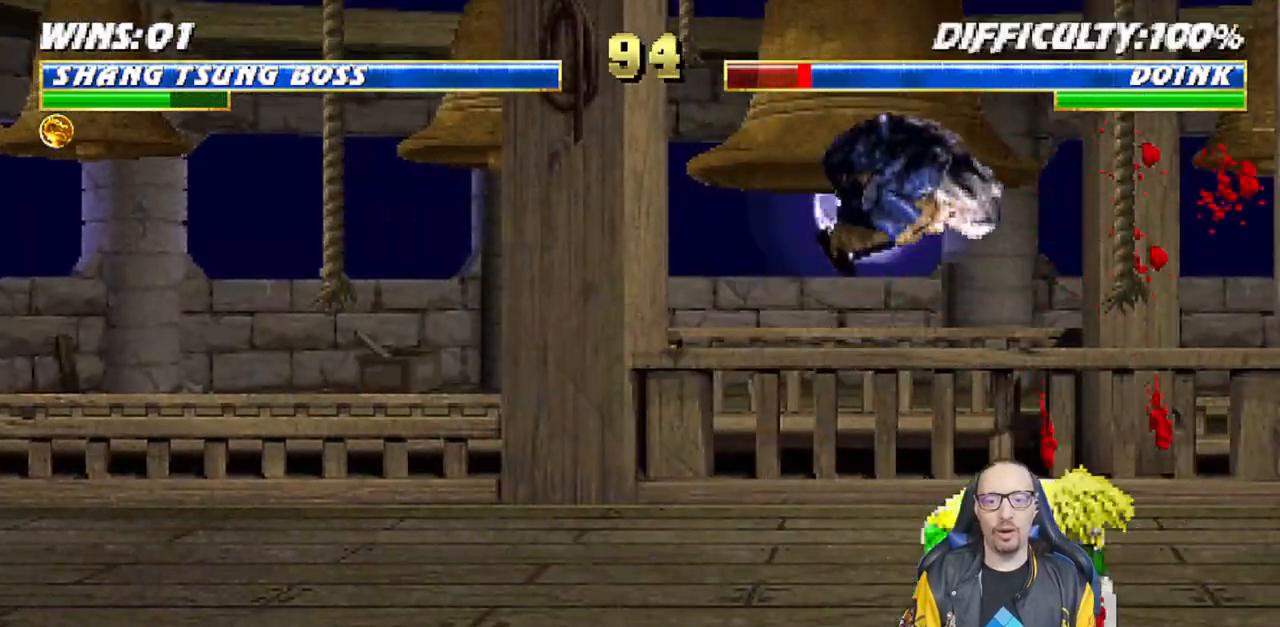
{"buttons": ["L1", "DPAD_RIGHT"], "left_stick": "center", "right_stick": "center", "events": [[217, "SQUARE", "down"], [300, "DPAD_LEFT", "up"], [300, "SQUARE", "up"], [400, "DPAD_RIGHT", "down"], [400, "SQUARE", "down"], [450, "SQUARE", "up"]]}
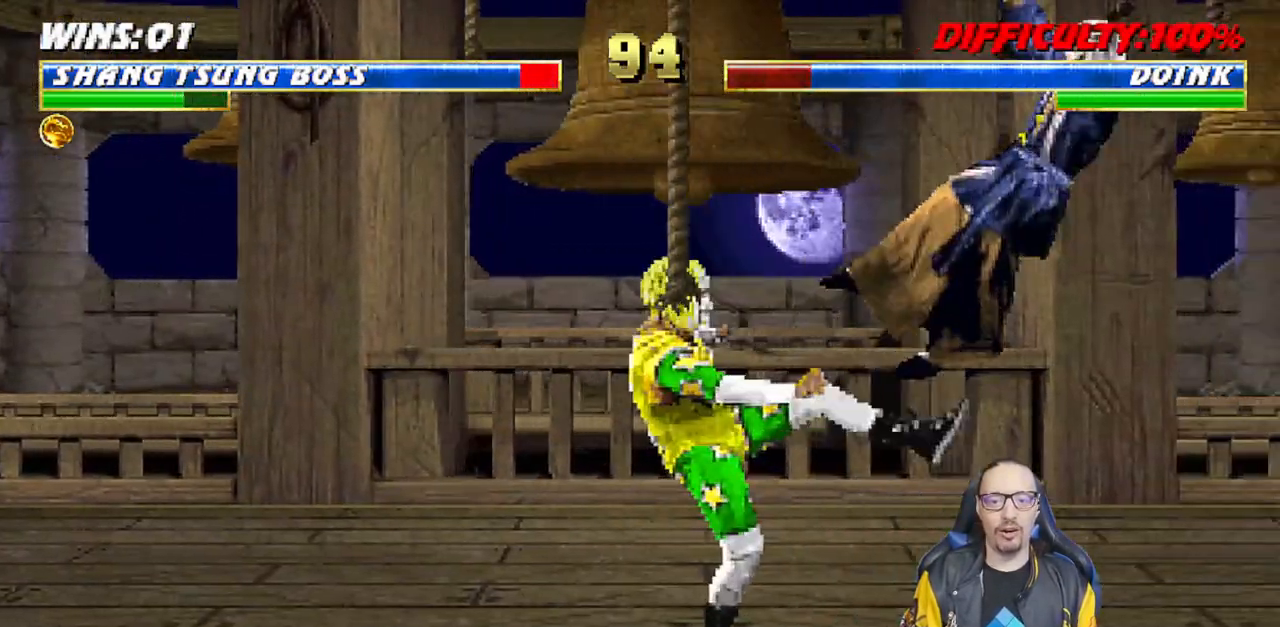
{"buttons": ["L1", "R1", "DPAD_DOWN", "DPAD_RIGHT"], "left_stick": "center", "right_stick": "center", "events": [[50, "SQUARE", "down"], [117, "SQUARE", "up"], [150, "DPAD_DOWN", "down"], [200, "DPAD_RIGHT", "up"], [200, "R1", "down"], [217, "DPAD_RIGHT", "down"]]}
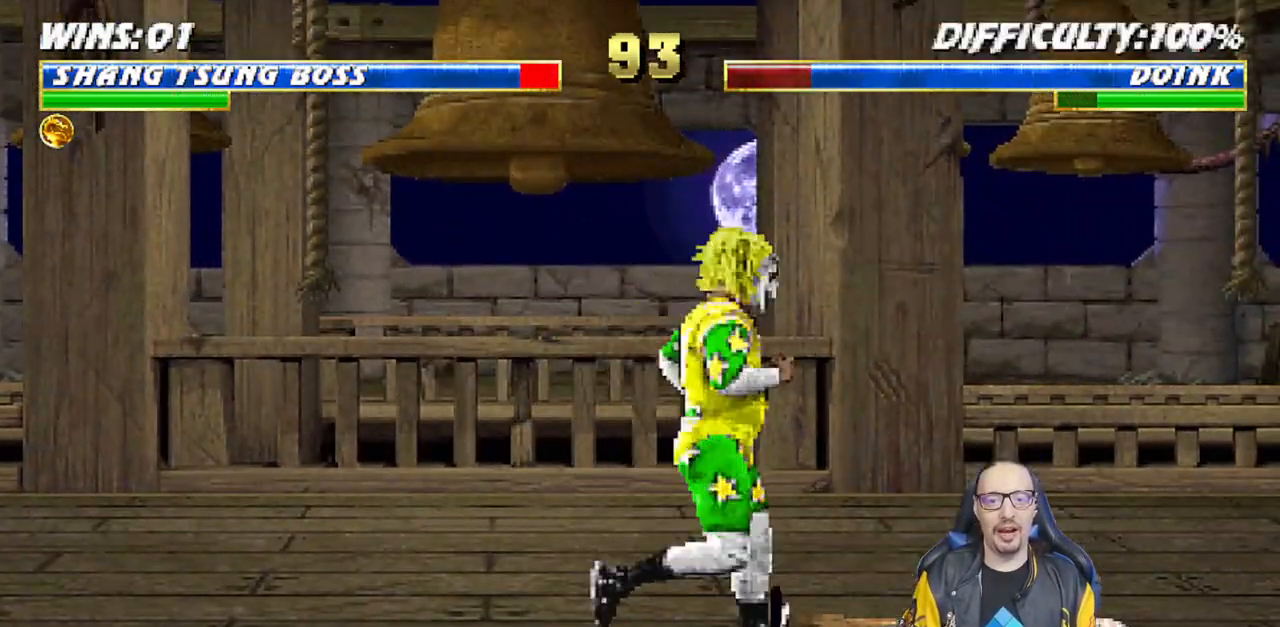
{"buttons": ["L1", "R1", "DPAD_DOWN", "DPAD_RIGHT"], "left_stick": "center", "right_stick": "center", "events": []}
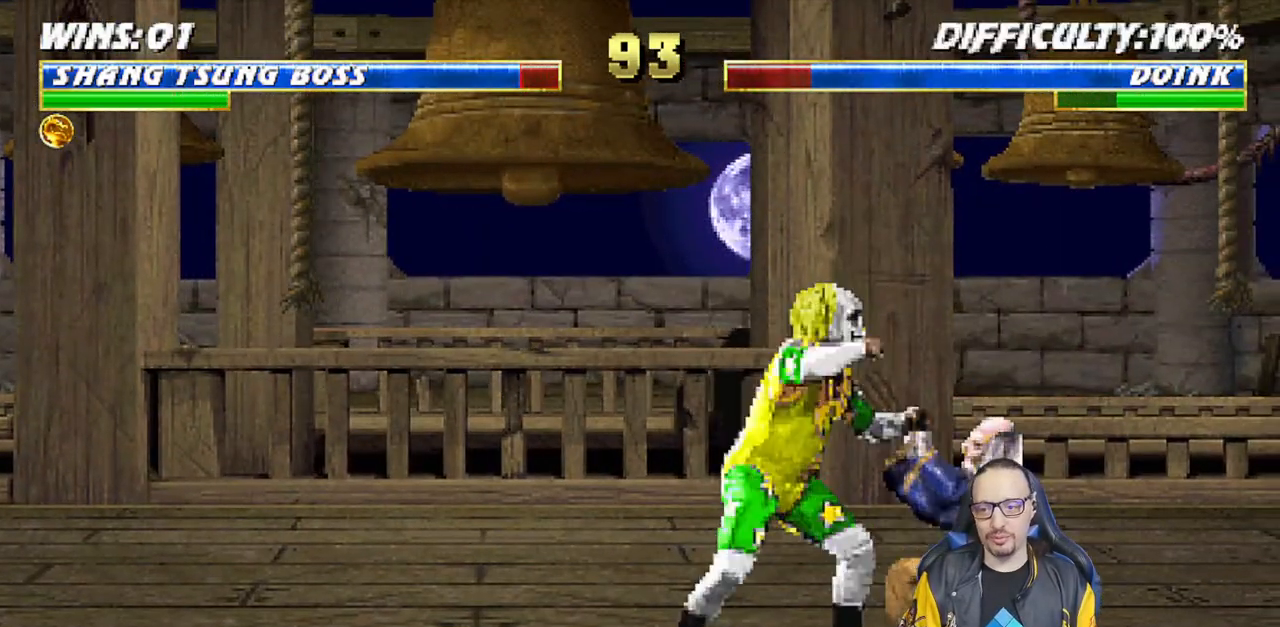
{"buttons": ["R1"], "left_stick": "center", "right_stick": "center", "events": [[183, "DPAD_DOWN", "up"], [200, "DPAD_RIGHT", "up"], [233, "L1", "up"]]}
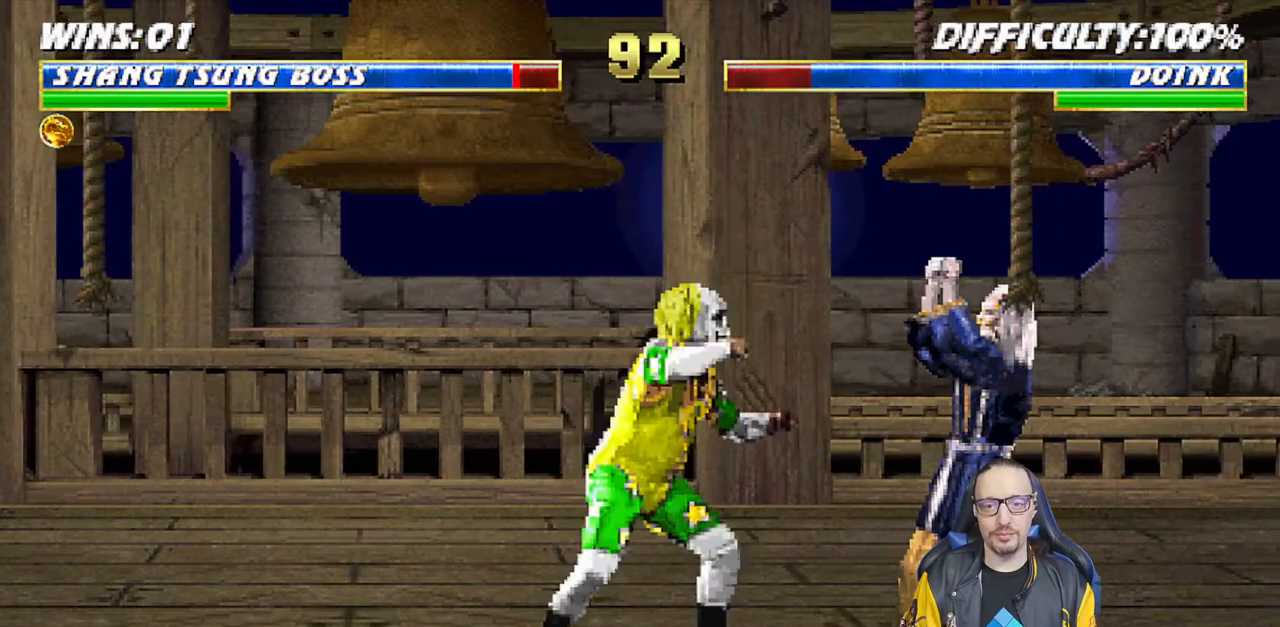
{"buttons": ["L1", "DPAD_UP", "DPAD_LEFT"], "left_stick": "center", "right_stick": "center", "events": [[217, "R1", "up"], [300, "DPAD_LEFT", "down"], [300, "L1", "down"], [317, "DPAD_UP", "down"]]}
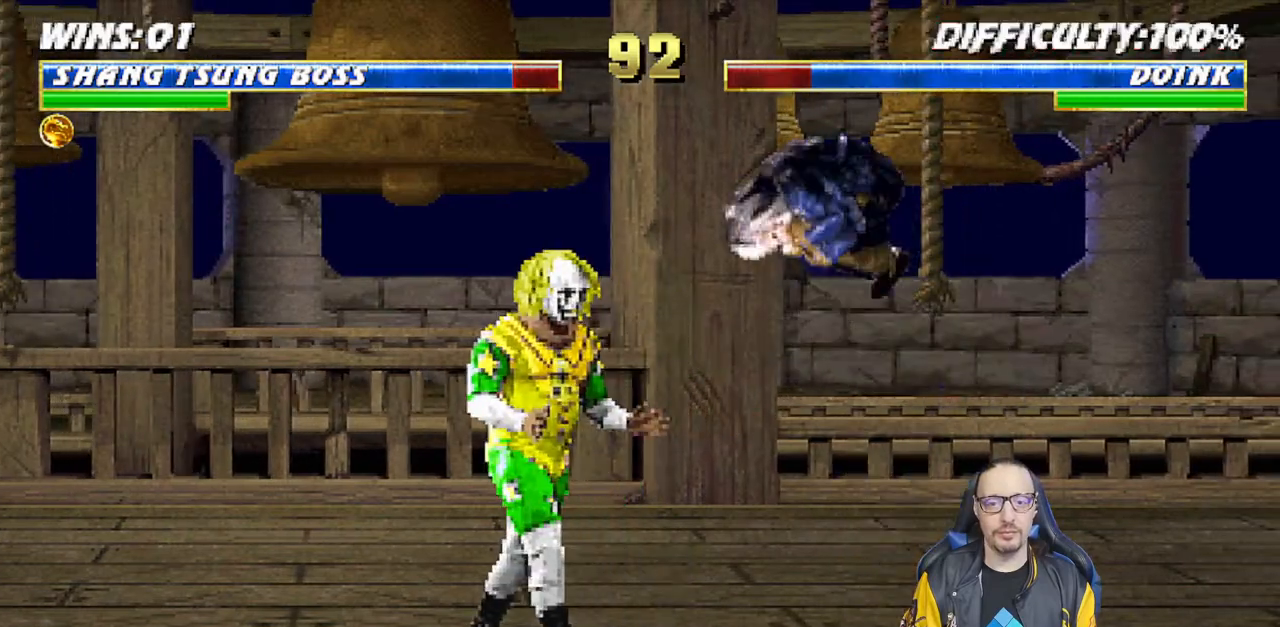
{"buttons": ["SQUARE", "L1", "DPAD_RIGHT"], "left_stick": "center", "right_stick": "center", "events": [[250, "DPAD_LEFT", "up"], [250, "DPAD_UP", "up"], [267, "SQUARE", "down"], [367, "SQUARE", "up"], [467, "SQUARE", "down"], [500, "DPAD_RIGHT", "down"]]}
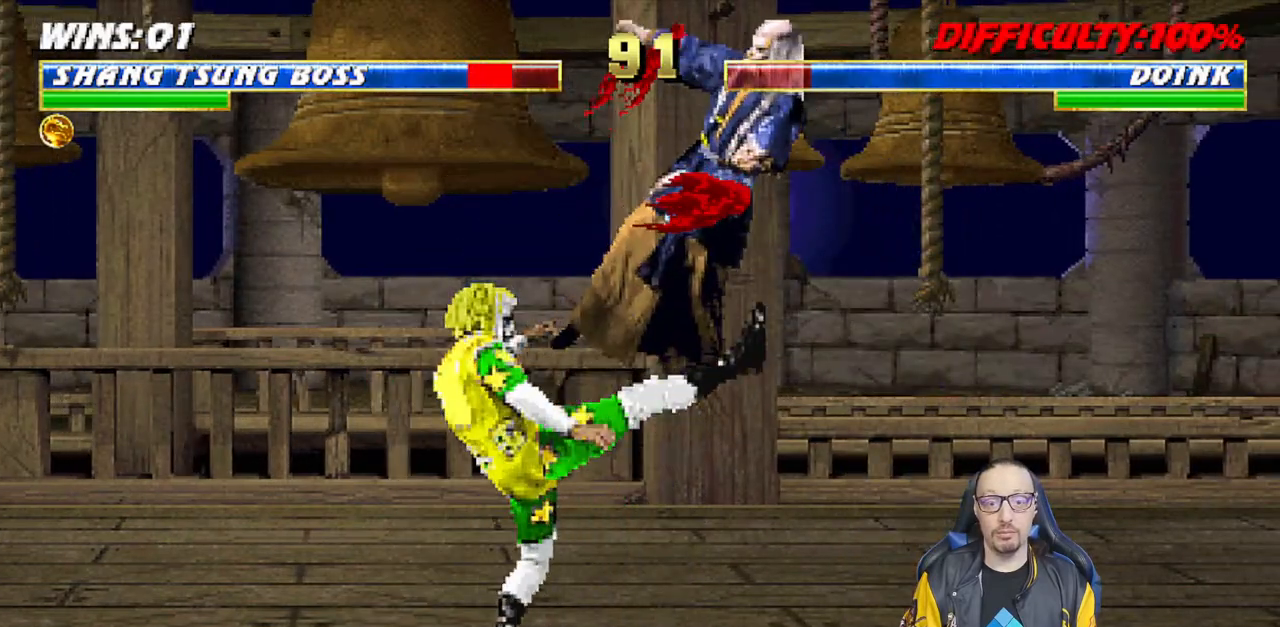
{"buttons": [], "left_stick": "center", "right_stick": "center", "events": [[17, "SQUARE", "up"], [117, "SQUARE", "down"], [183, "DPAD_DOWN", "down"], [183, "L1", "up"], [183, "SQUARE", "up"], [267, "R1", "down"], [300, "L1", "down"], [433, "DPAD_DOWN", "up"], [450, "R1", "up"], [467, "DPAD_RIGHT", "up"], [483, "L1", "up"]]}
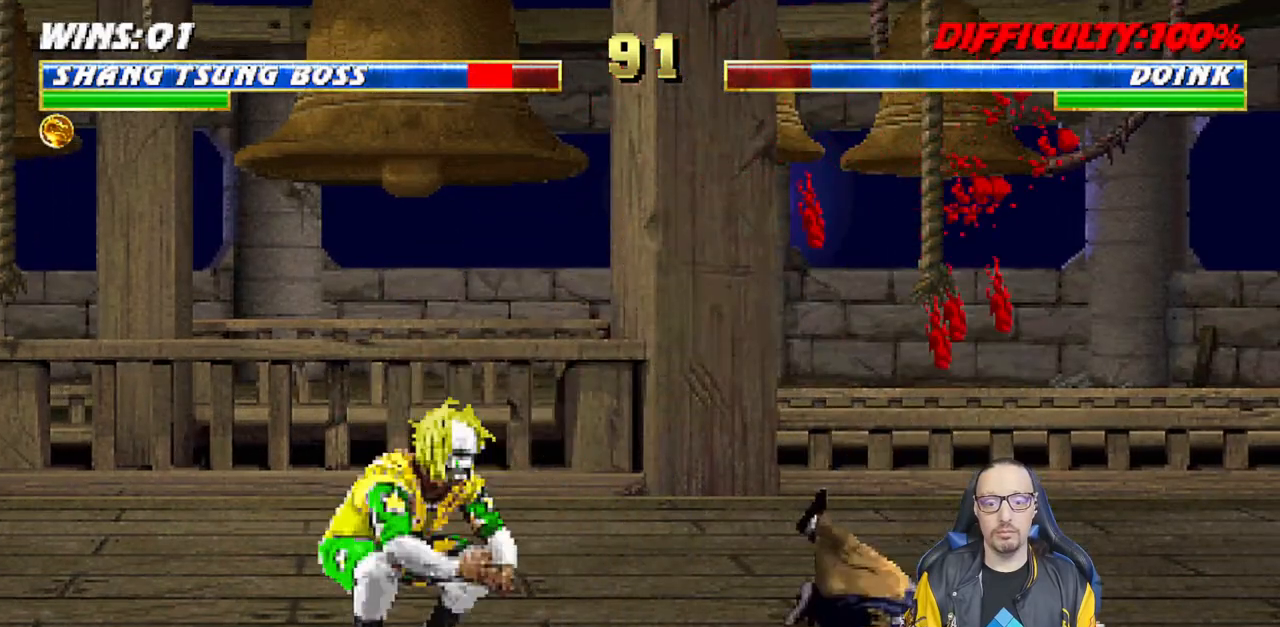
{"buttons": ["TRIANGLE"], "left_stick": "center", "right_stick": "center", "events": [[133, "L1", "down"], [150, "DPAD_RIGHT", "down"], [150, "DPAD_UP", "down"], [300, "TRIANGLE", "down"], [383, "TRIANGLE", "up"], [433, "TRIANGLE", "down"], [467, "DPAD_UP", "up"], [483, "DPAD_RIGHT", "up"], [500, "L1", "up"]]}
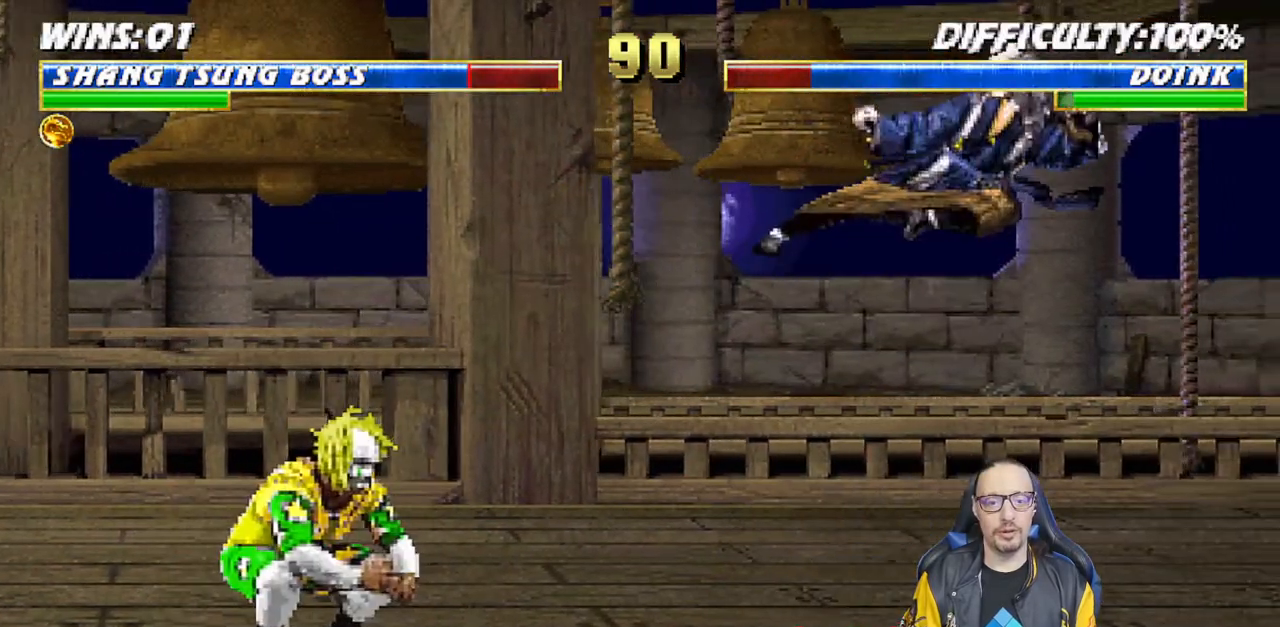
{"buttons": [], "left_stick": "center", "right_stick": "center", "events": [[100, "TRIANGLE", "up"], [233, "DPAD_DOWN", "down"], [267, "DPAD_LEFT", "down"], [300, "DPAD_DOWN", "up"], [350, "CROSS", "down"], [350, "DPAD_LEFT", "up"], [467, "CROSS", "up"]]}
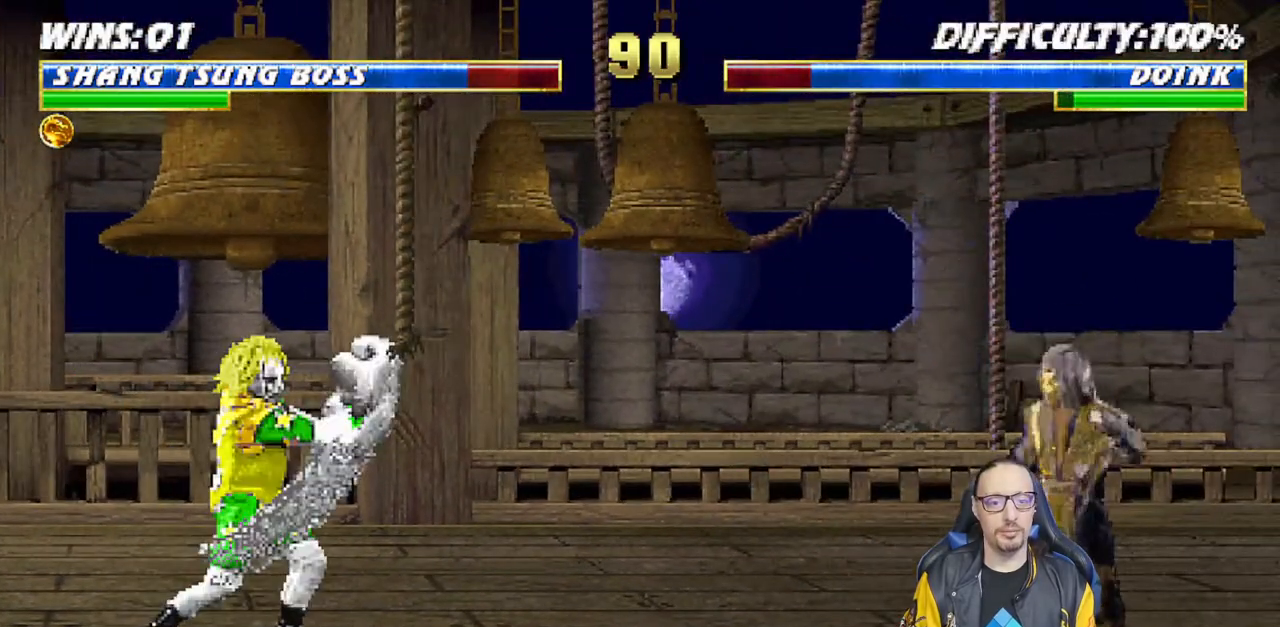
{"buttons": [], "left_stick": "center", "right_stick": "center", "events": [[33, "CROSS", "down"], [200, "CROSS", "up"], [217, "R1", "down"], [367, "R1", "up"]]}
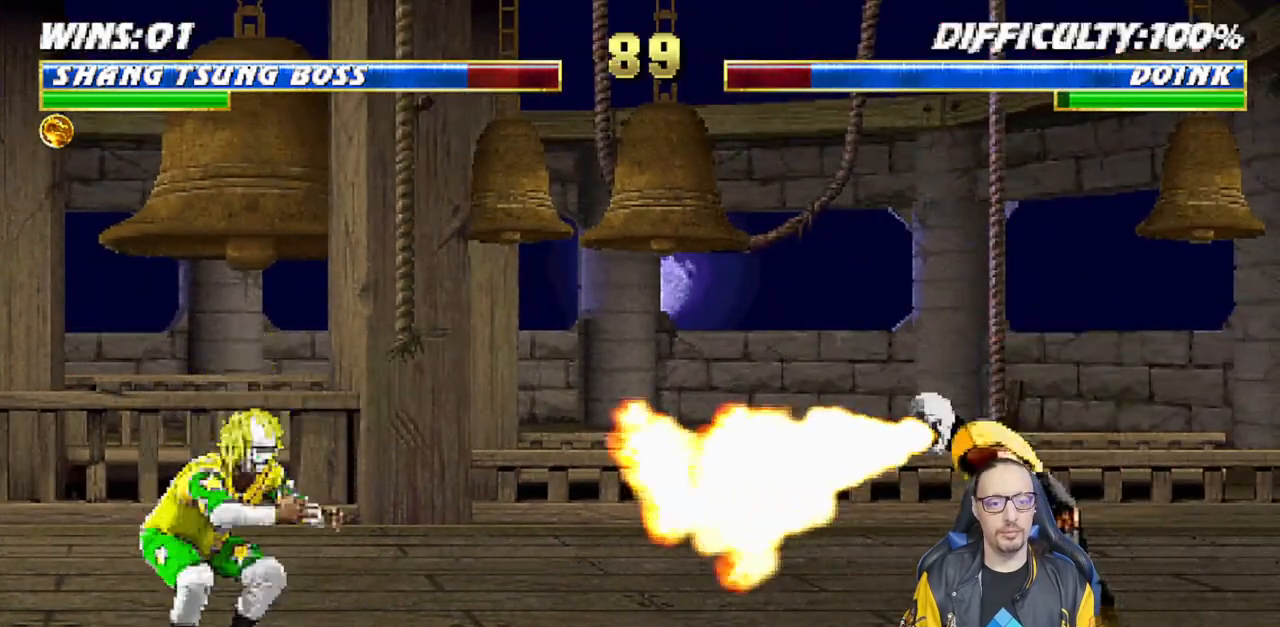
{"buttons": [], "left_stick": "center", "right_stick": "center", "events": []}
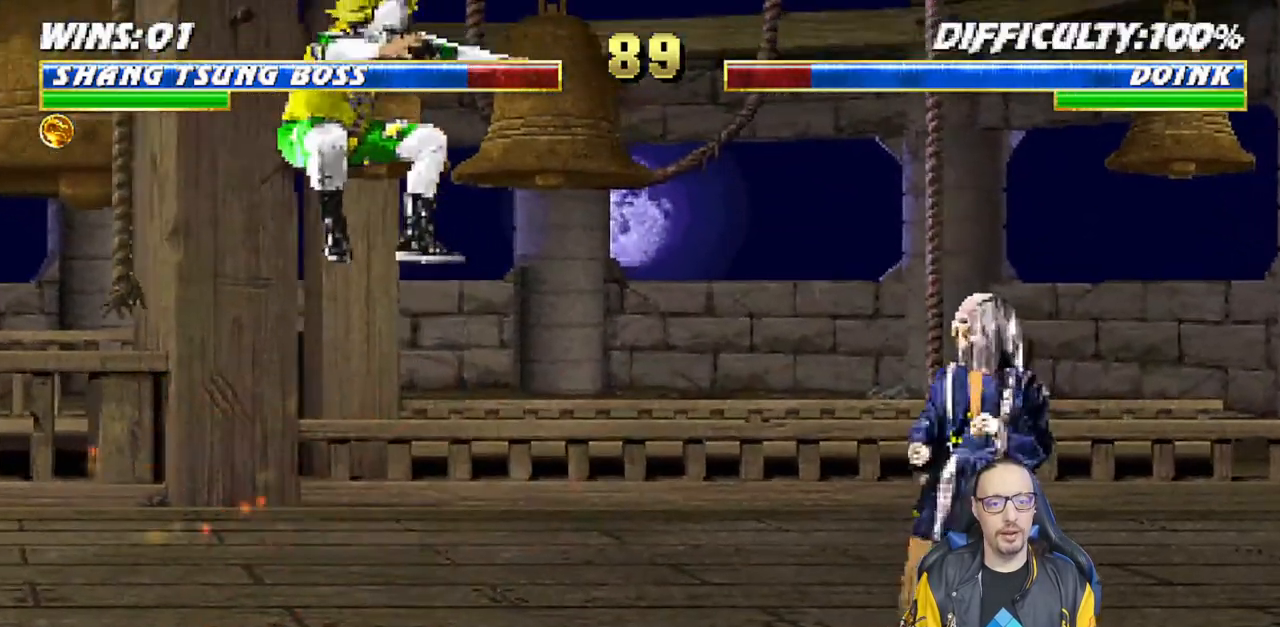
{"buttons": ["L1"], "left_stick": "center", "right_stick": "center", "events": [[183, "L1", "down"], [200, "DPAD_LEFT", "down"], [217, "DPAD_UP", "down"], [400, "TRIANGLE", "down"], [483, "DPAD_UP", "up"], [483, "TRIANGLE", "up"], [500, "DPAD_LEFT", "up"]]}
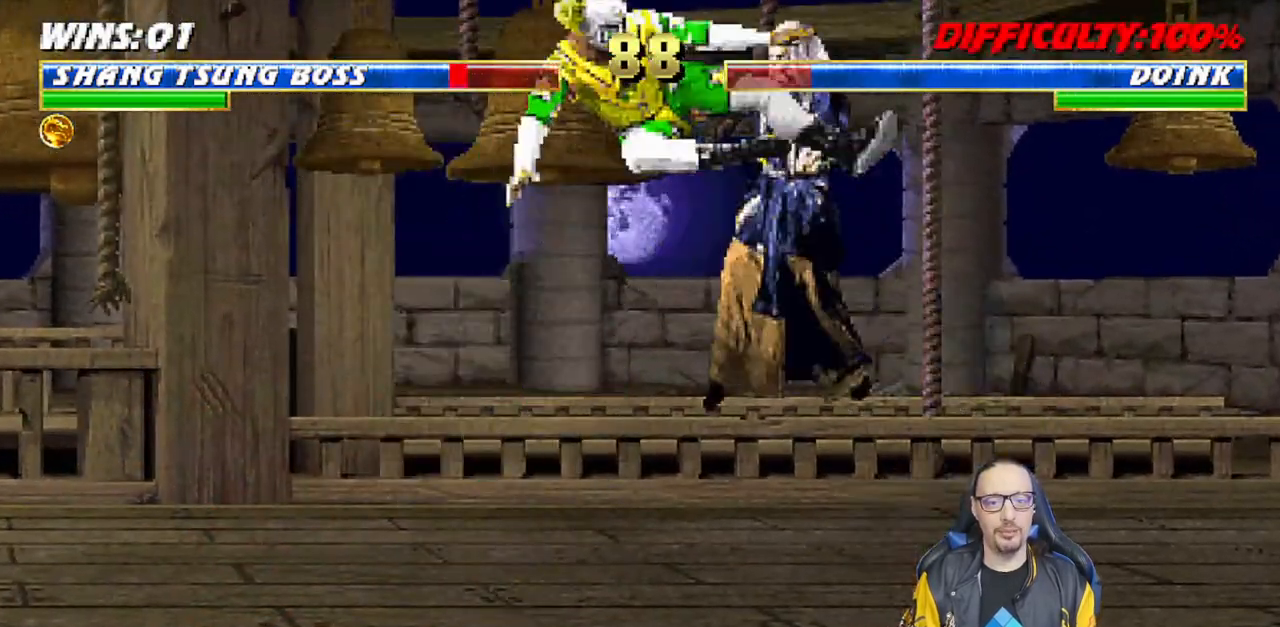
{"buttons": ["L1", "R1", "DPAD_DOWN", "DPAD_RIGHT"], "left_stick": "center", "right_stick": "center", "events": [[33, "L1", "up"], [50, "TRIANGLE", "down"], [217, "TRIANGLE", "up"], [333, "DPAD_DOWN", "down"], [333, "DPAD_RIGHT", "down"], [333, "L1", "down"], [350, "R1", "down"]]}
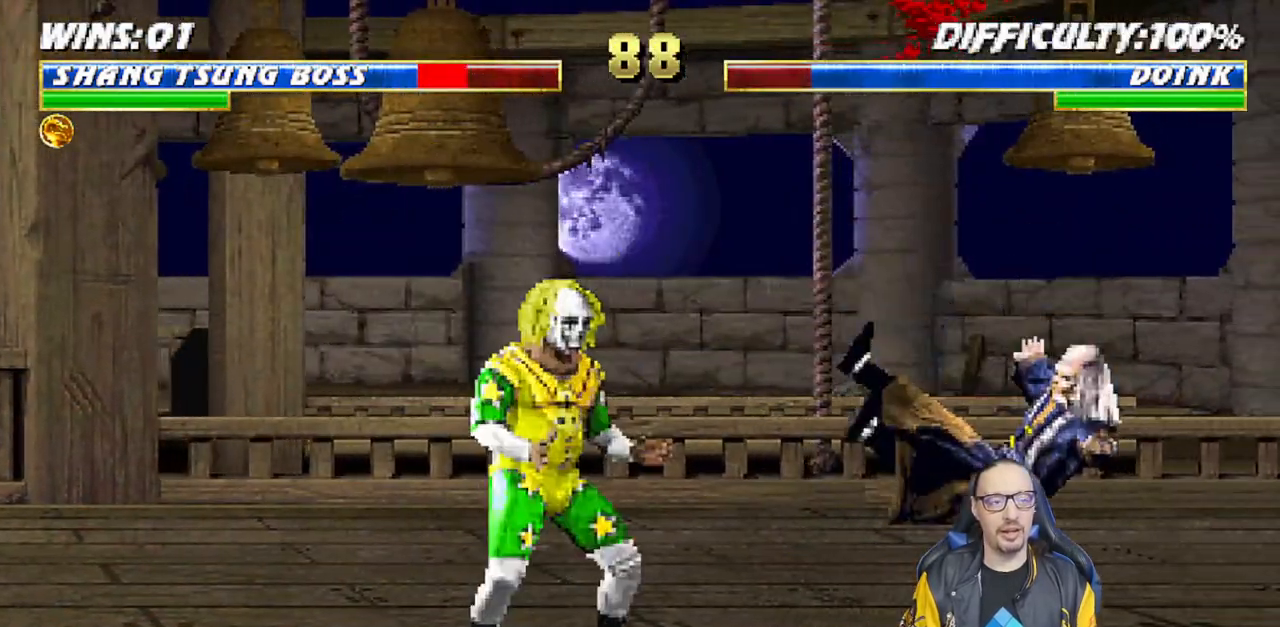
{"buttons": ["TRIANGLE", "L1", "DPAD_UP", "DPAD_RIGHT"], "left_stick": "center", "right_stick": "center", "events": [[100, "DPAD_DOWN", "up"], [133, "DPAD_RIGHT", "up"], [150, "L1", "up"], [250, "R1", "up"], [300, "DPAD_RIGHT", "down"], [300, "L1", "down"], [317, "DPAD_UP", "down"], [483, "TRIANGLE", "down"]]}
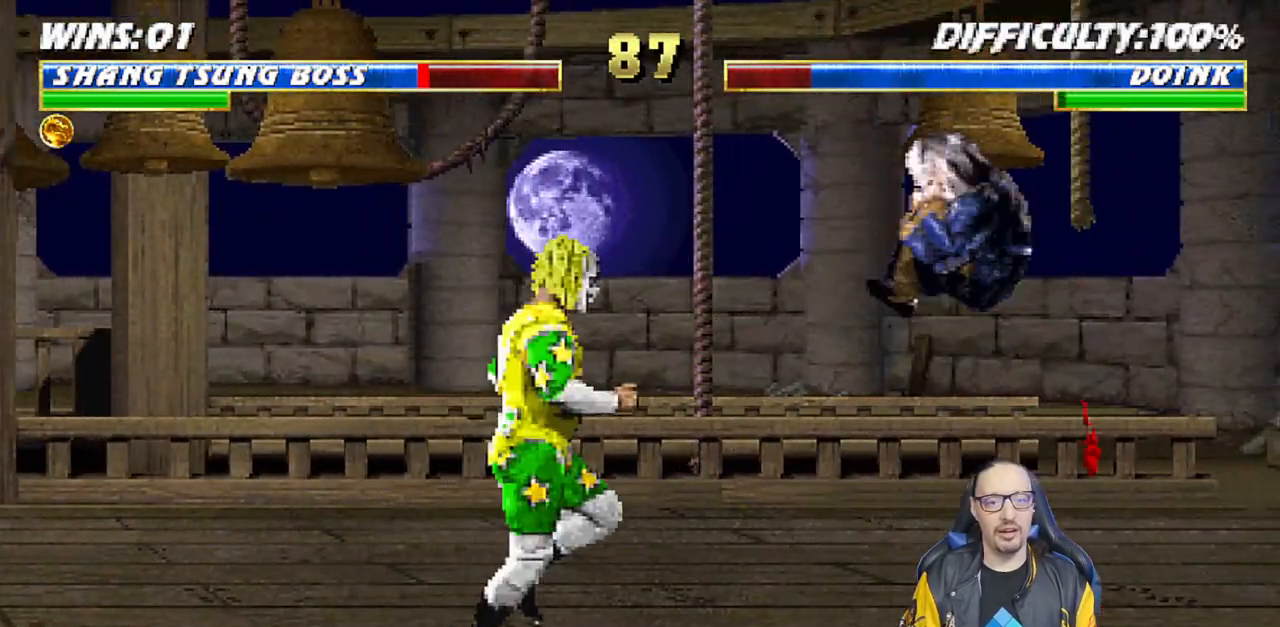
{"buttons": [], "left_stick": "center", "right_stick": "center", "events": [[133, "DPAD_UP", "up"], [150, "DPAD_RIGHT", "up"], [167, "L1", "up"], [167, "TRIANGLE", "up"]]}
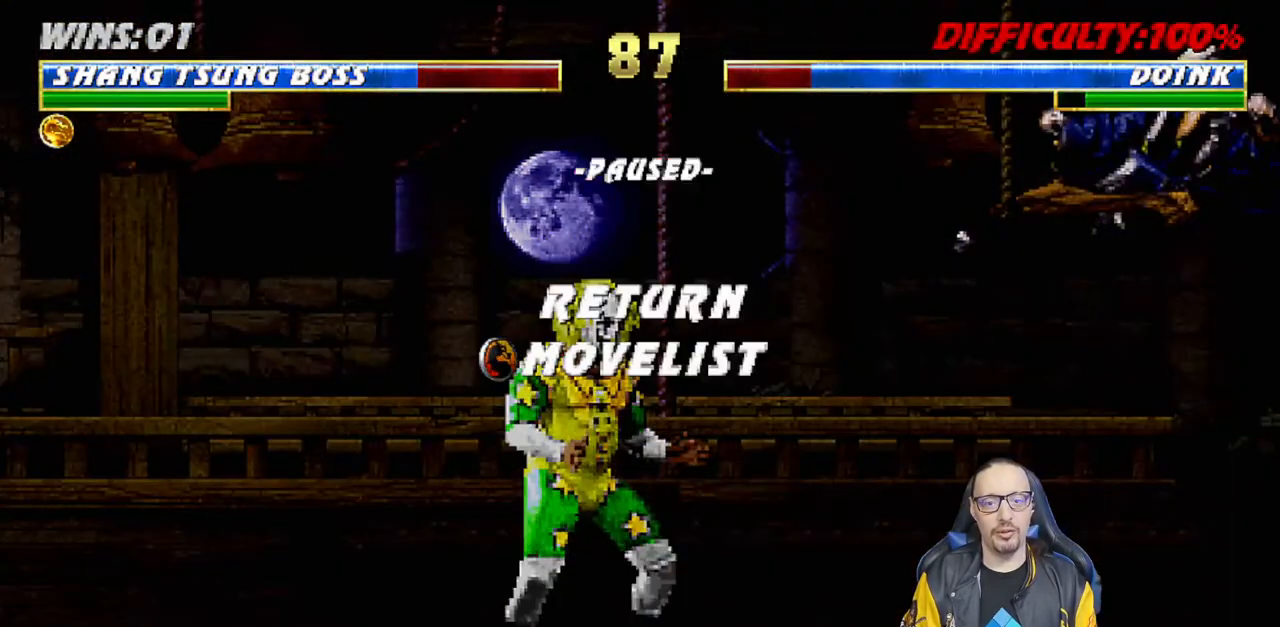
{"buttons": ["CIRCLE"], "left_stick": "center", "right_stick": "center", "events": [[433, "CIRCLE", "down"]]}